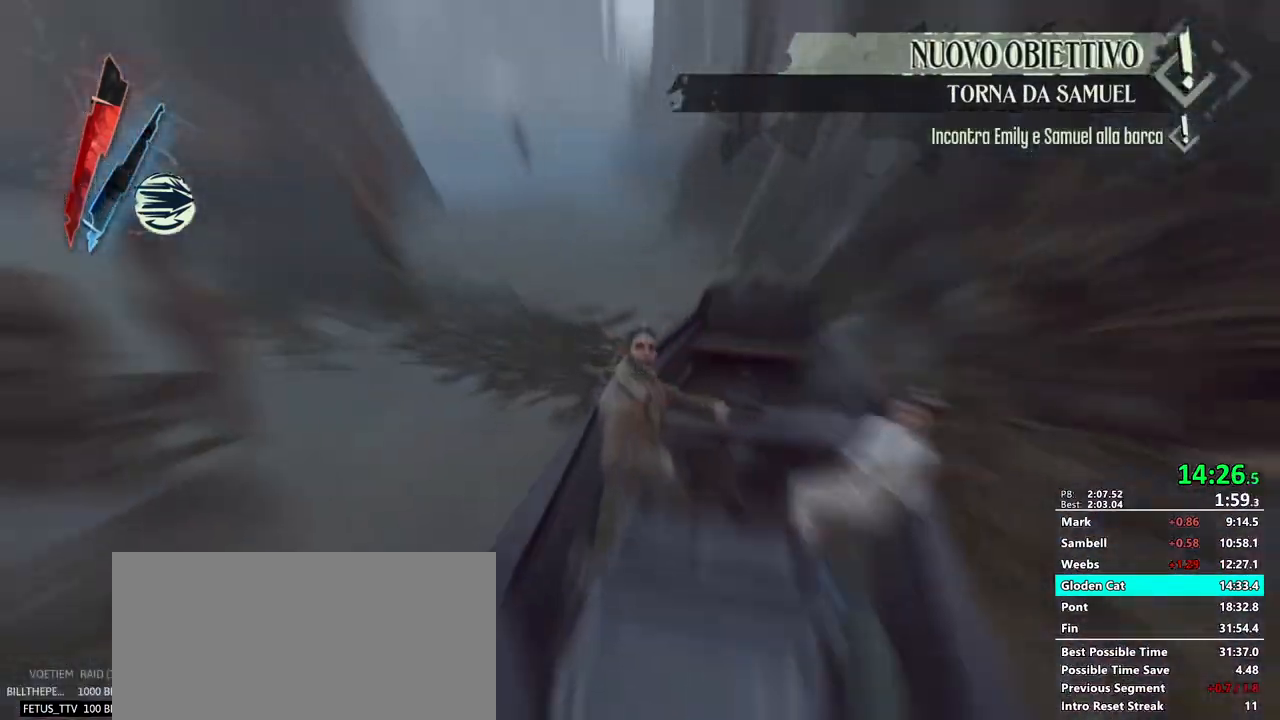
Gameplay with keyboard and mouse; each line is a JSON object with the keys and mouse buttons held at the frame after it. "events" lists presses ("down") and releases ("up") of "1", "2", "3", "4", "5", "a", "alt", "c", "ctrl", "d", "e", "f", "g", "mb6", "q", "r", "return", "s", "shift", "t", "tab", "v", "w", "x", "z", "mouse_left", "mouse_middle", "mouse_right", "mouse_mb4", "mouse_mb5", "mouse_wheel_up" and "mouse_wheel_down" between this image and that frame as [ms after this image, input, new state], when the widget could be followed in between. "mouse_left", "mouse_middle", "mouse_right", "mouse_mb4", "mouse_mb5", "mouse_wheel_up", "mouse_wheel_down" = the "left", "middle", "right", "mb4", "mb5", "wheel_up", "wheel_down" buttons of the "mouse" list. No other keys are recorded. Mouse movement is not recorded. Key names are as the overlay labels them; some are game actions (e.g. jump) rather than physical keys.
{"keys": [], "mouse": [], "events": [[150, "mouse_wheel_up", "up"], [350, "shift", "up"], [350, "w", "up"]]}
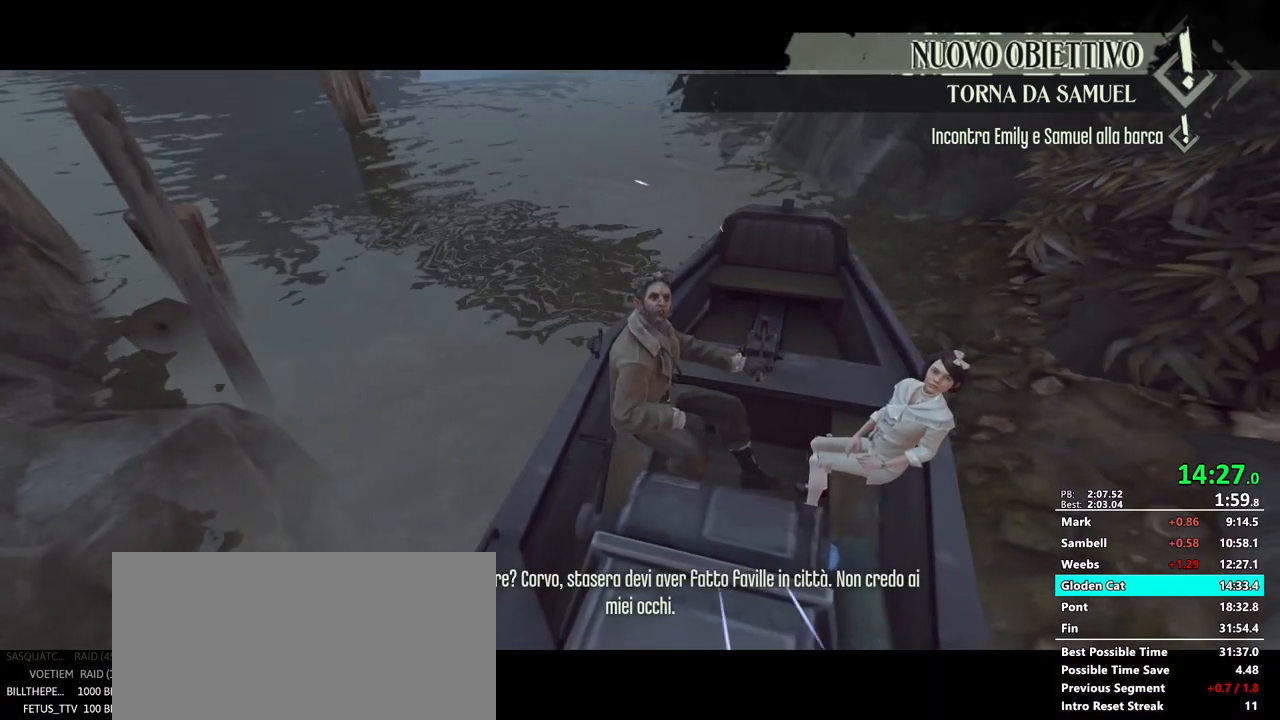
{"keys": [], "mouse": [], "events": []}
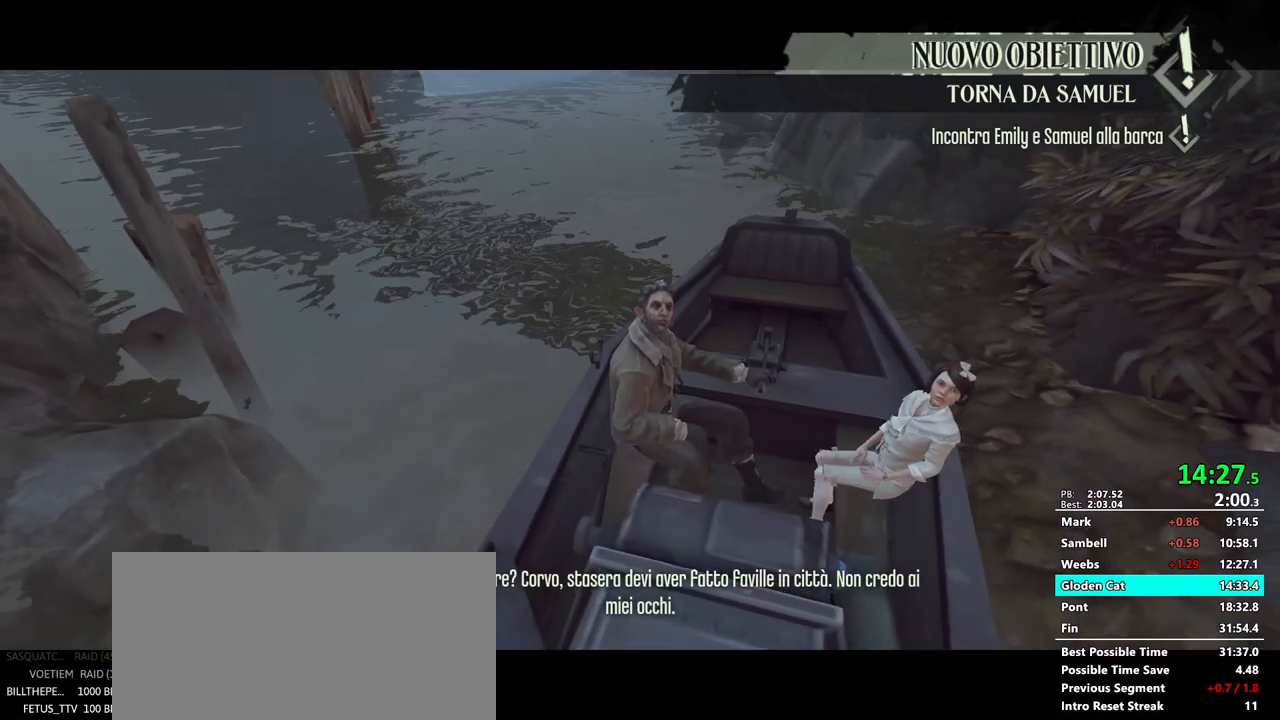
{"keys": [], "mouse": [], "events": [[417, "return", "down"], [467, "return", "up"]]}
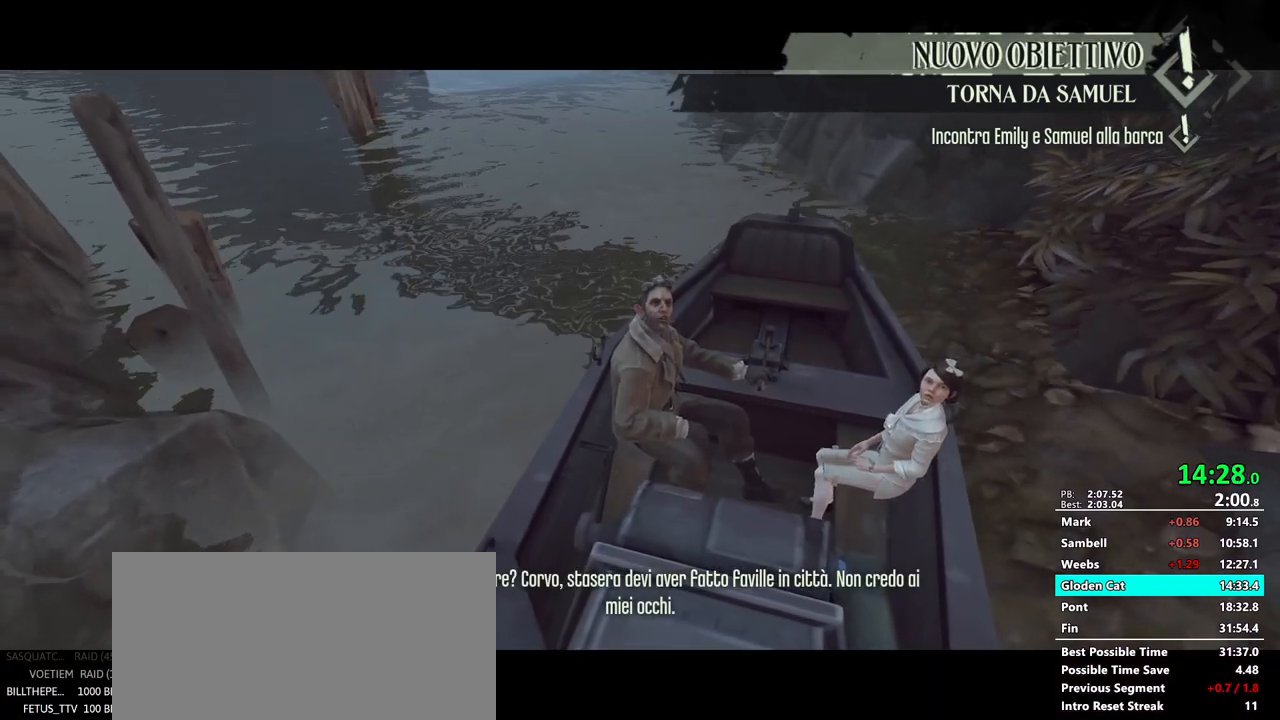
{"keys": ["return"], "mouse": [], "events": [[17, "return", "down"], [67, "return", "up"], [150, "return", "down"], [200, "return", "up"], [250, "return", "down"], [300, "return", "up"], [383, "return", "down"], [433, "return", "up"], [483, "return", "down"]]}
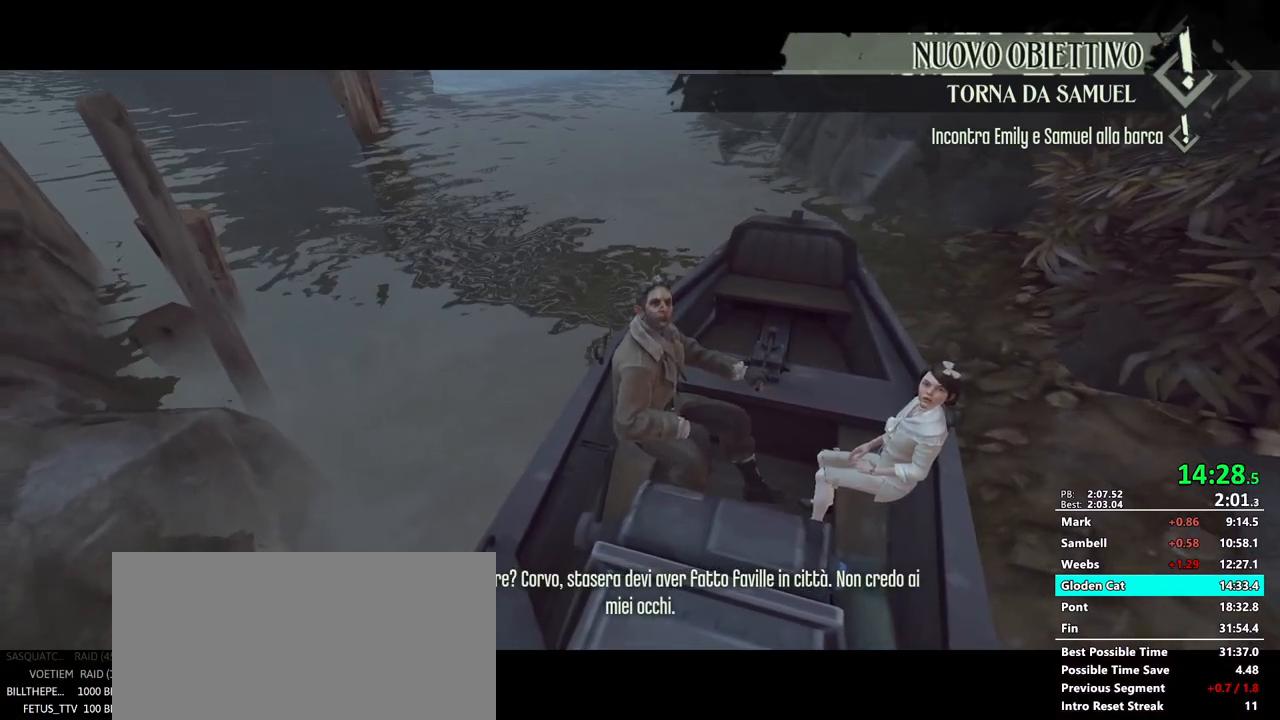
{"keys": [], "mouse": [], "events": [[67, "return", "up"], [117, "return", "down"], [167, "return", "up"], [217, "return", "down"], [267, "return", "up"], [350, "return", "down"], [400, "return", "up"], [450, "return", "down"], [500, "return", "up"]]}
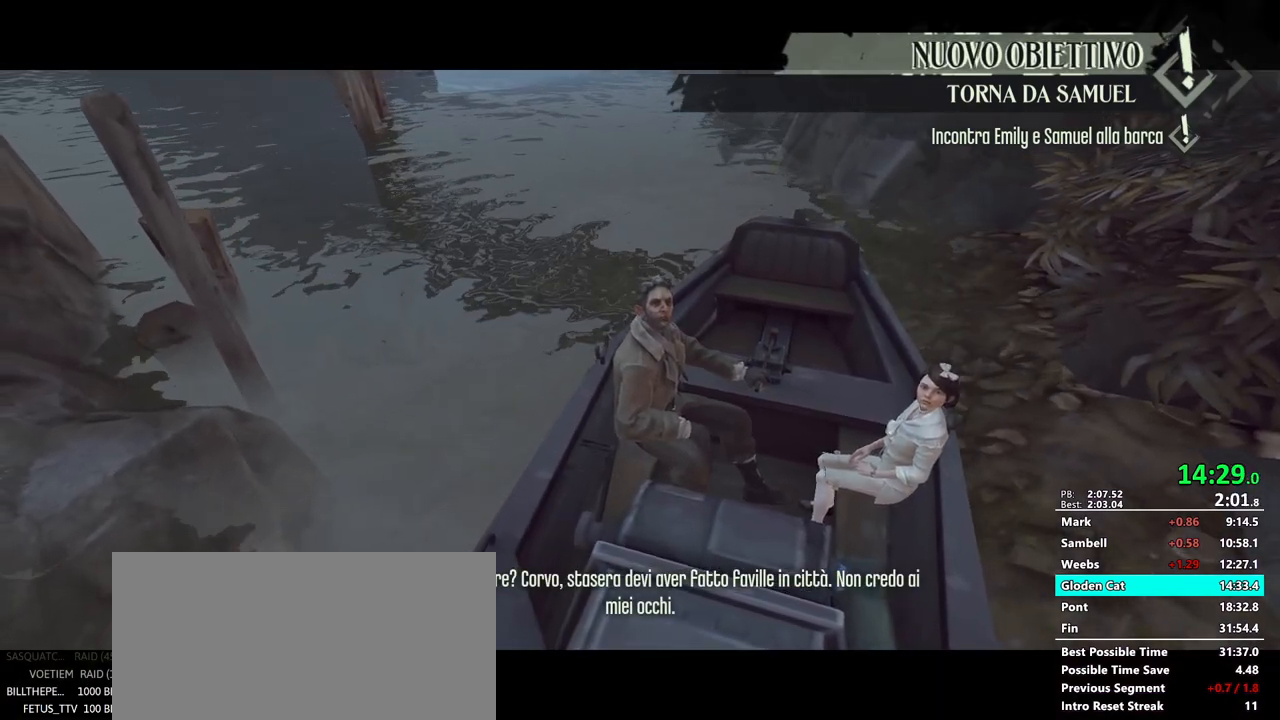
{"keys": ["return"], "mouse": [], "events": [[100, "return", "down"], [133, "return", "up"], [183, "return", "down"], [283, "return", "up"], [333, "return", "down"], [367, "return", "up"], [467, "return", "down"]]}
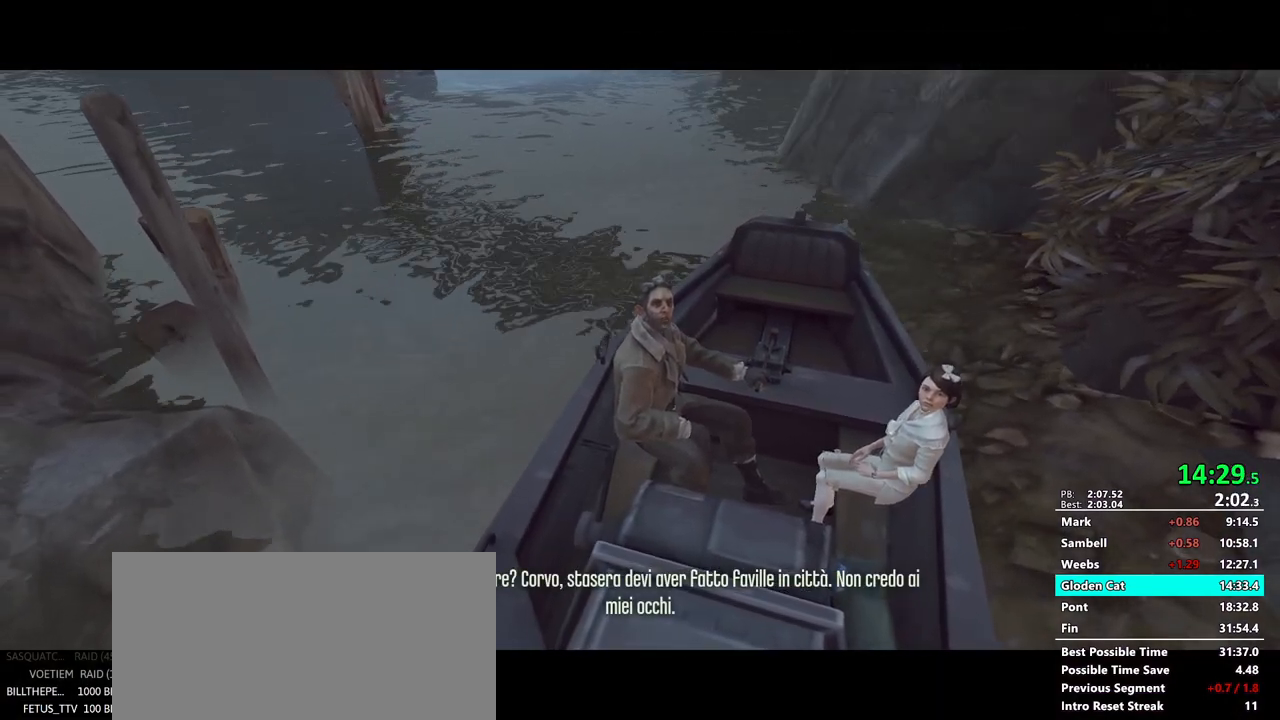
{"keys": ["return"], "mouse": [], "events": [[17, "return", "up"], [67, "return", "down"], [150, "return", "up"], [200, "return", "down"], [250, "return", "up"], [333, "return", "down"], [383, "return", "up"], [433, "return", "down"]]}
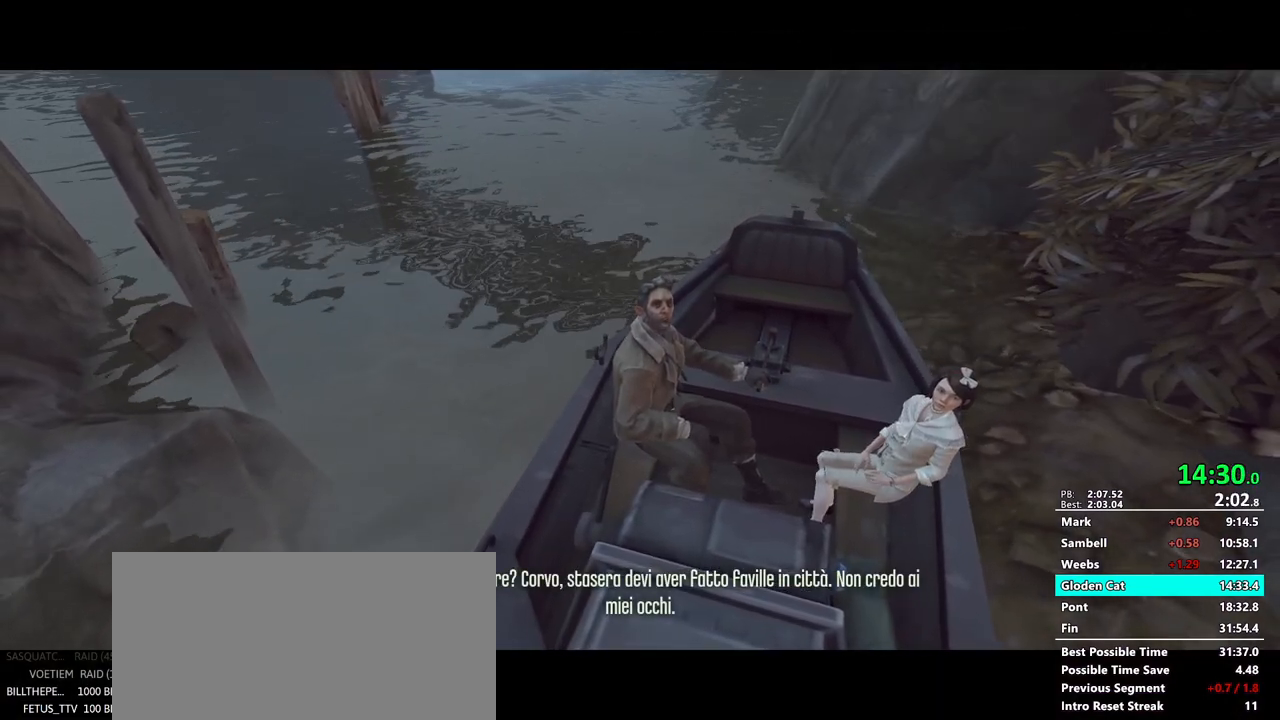
{"keys": [], "mouse": [], "events": [[33, "return", "up"], [83, "return", "down"], [117, "return", "up"], [167, "return", "down"], [217, "return", "up"], [317, "return", "down"], [350, "return", "up"], [400, "return", "down"], [500, "return", "up"]]}
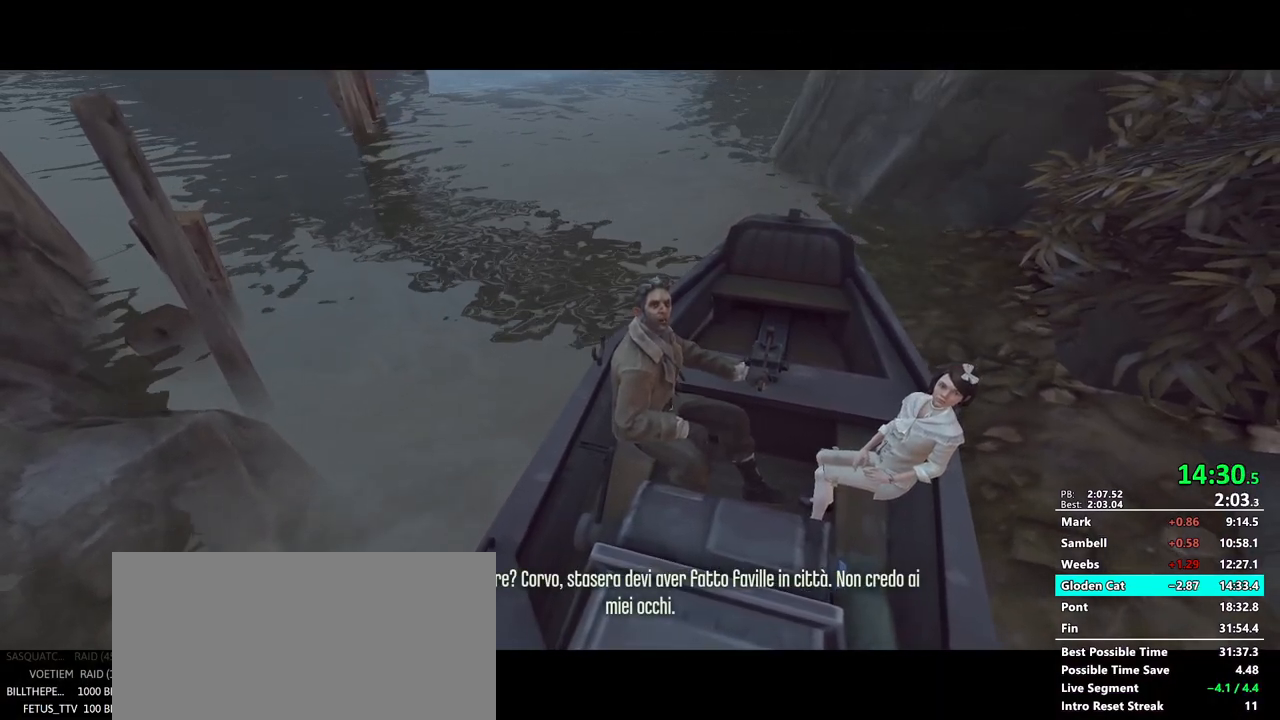
{"keys": [], "mouse": [], "events": [[50, "return", "down"], [133, "return", "up"], [183, "return", "down"], [233, "return", "up"], [333, "return", "down"], [367, "return", "up"], [417, "return", "down"], [467, "return", "up"]]}
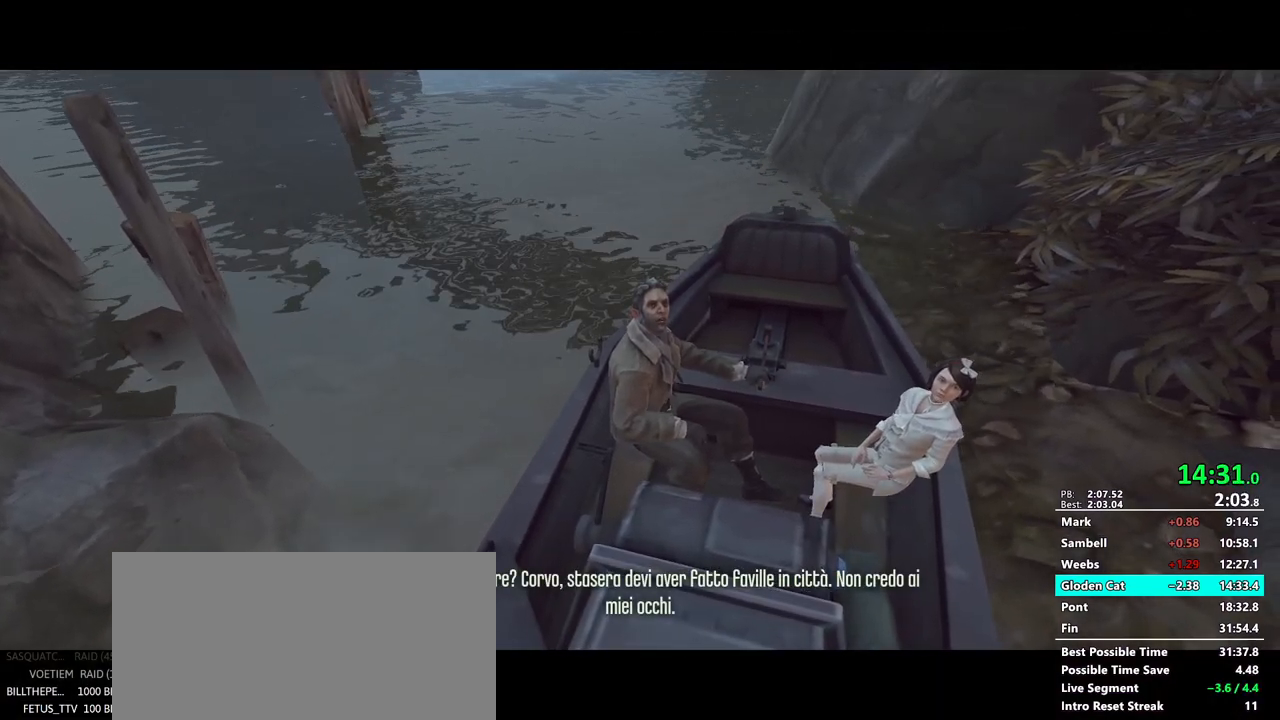
{"keys": [], "mouse": [], "events": [[67, "return", "down"], [100, "return", "up"], [150, "return", "down"], [250, "return", "up"], [300, "return", "down"], [333, "return", "up"], [433, "return", "down"], [483, "return", "up"]]}
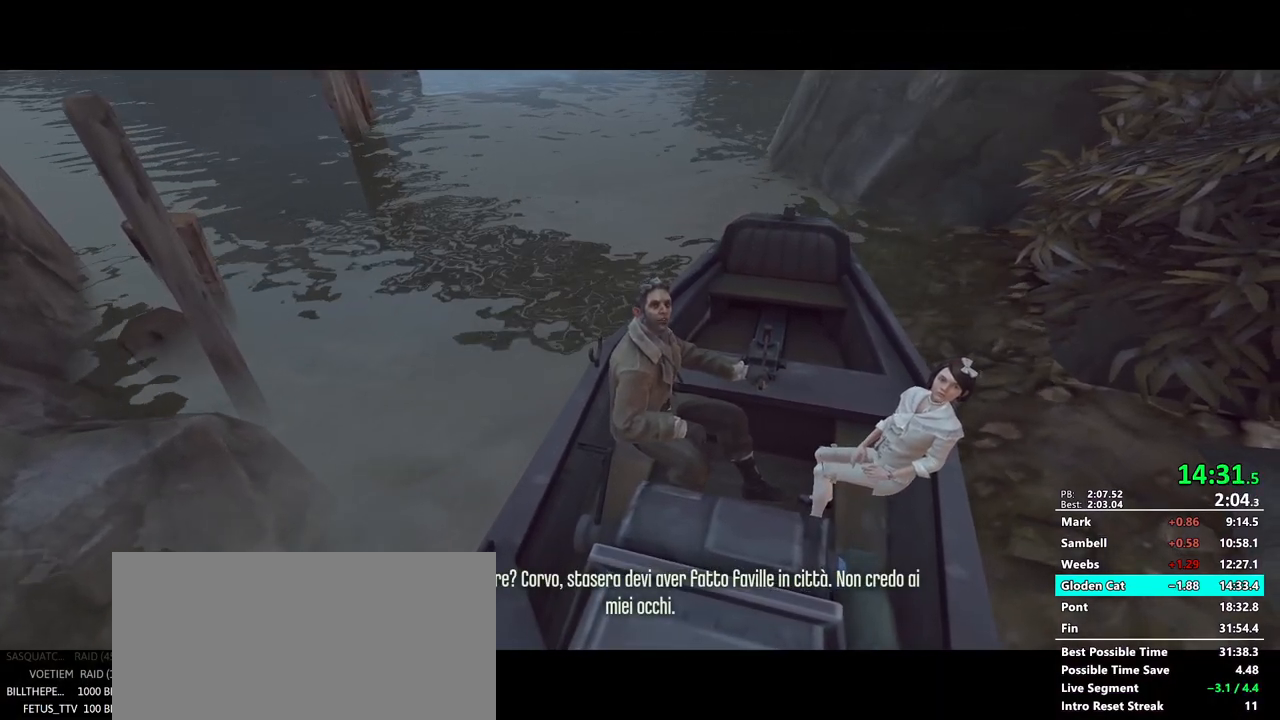
{"keys": ["return"], "mouse": [], "events": [[33, "return", "down"], [83, "return", "up"], [167, "return", "down"], [217, "return", "up"], [267, "return", "down"], [317, "return", "up"], [400, "return", "down"], [450, "return", "up"], [500, "return", "down"]]}
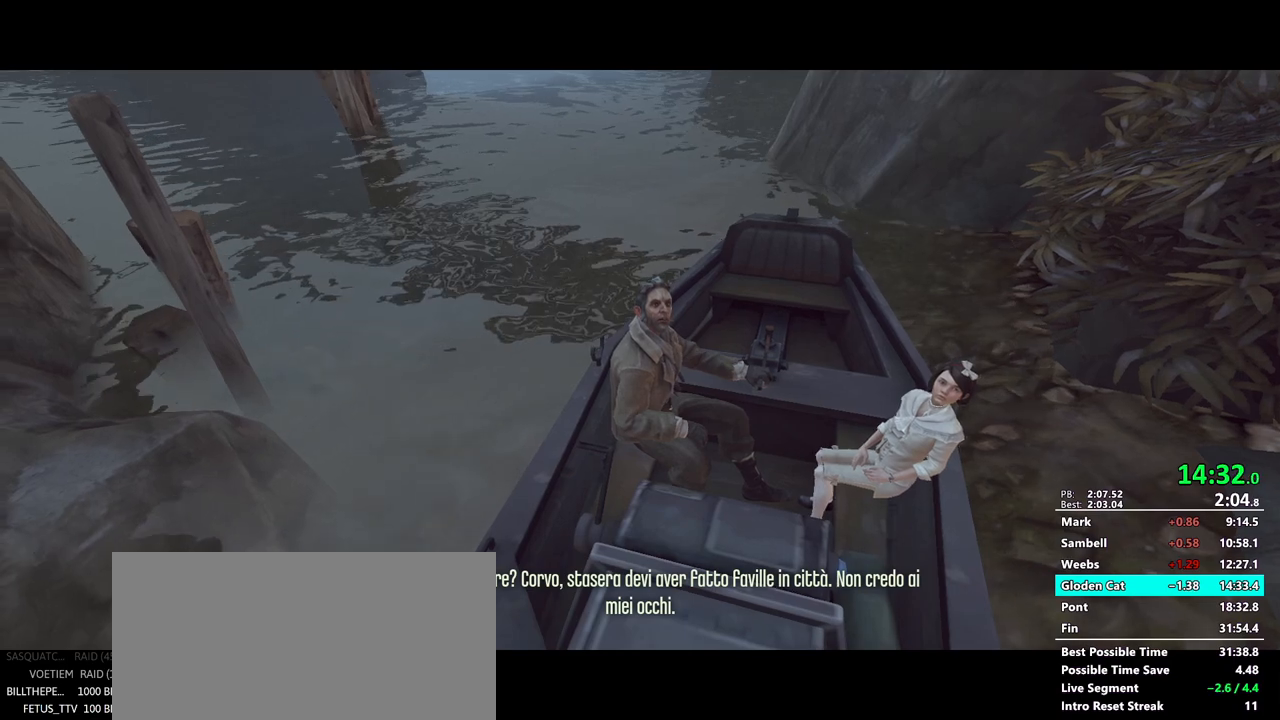
{"keys": ["return"], "mouse": [], "events": [[50, "return", "up"], [133, "return", "down"], [183, "return", "up"], [233, "return", "down"], [283, "return", "up"], [367, "return", "down"], [417, "return", "up"], [467, "return", "down"]]}
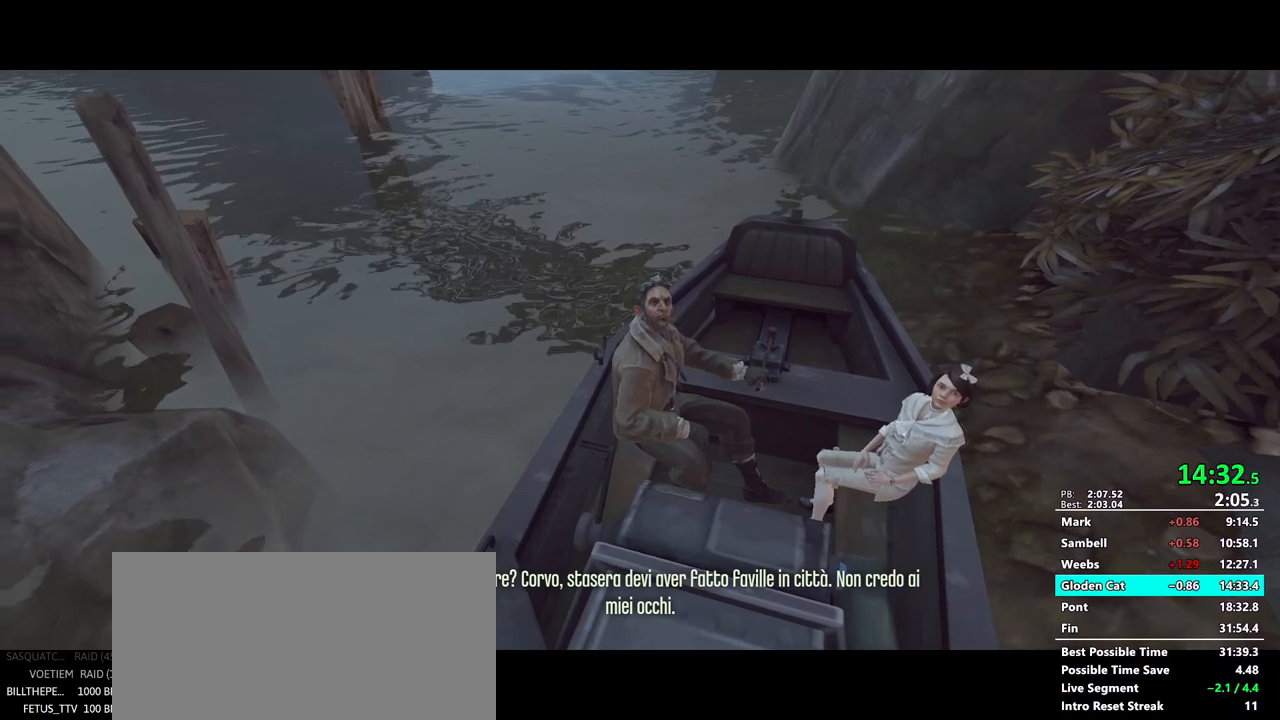
{"keys": [], "mouse": [], "events": [[17, "return", "up"], [67, "return", "down"], [150, "return", "up"], [200, "return", "down"], [250, "return", "up"], [300, "return", "down"], [383, "return", "up"], [433, "return", "down"], [483, "return", "up"]]}
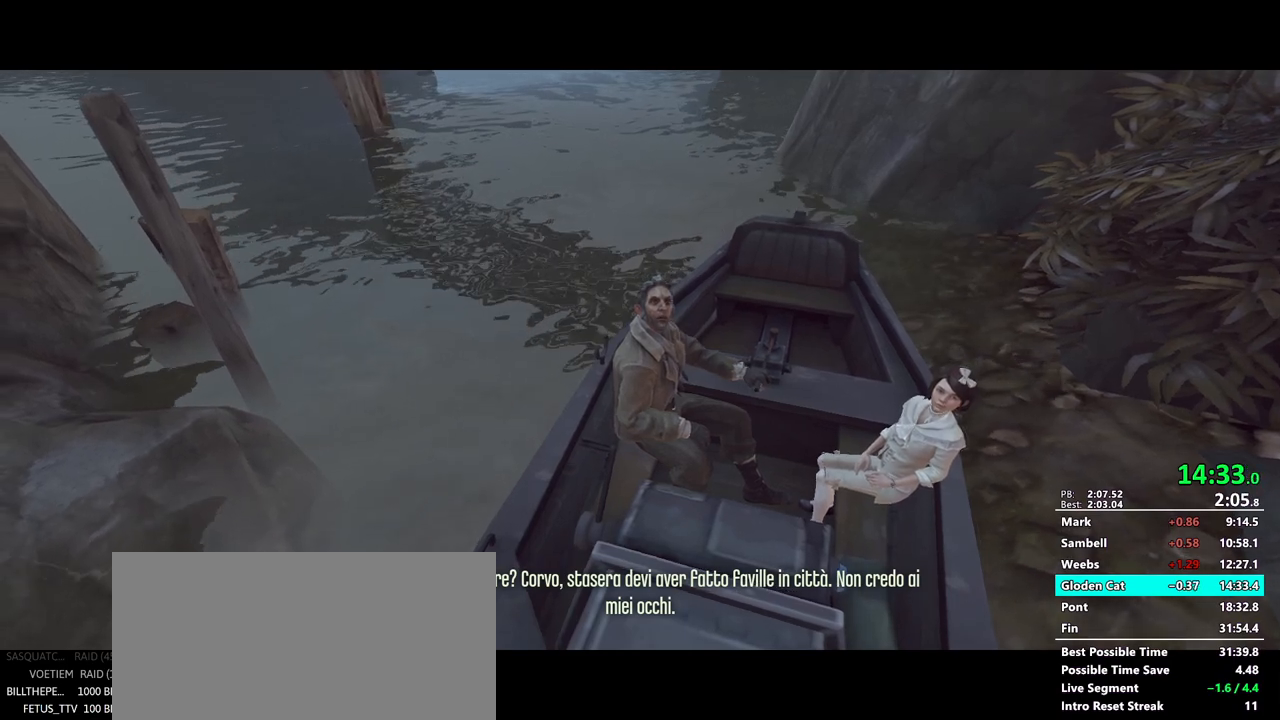
{"keys": [], "mouse": [], "events": [[33, "return", "down"], [117, "return", "up"], [167, "return", "down"], [217, "return", "up"], [267, "return", "down"], [350, "return", "up"], [400, "return", "down"], [450, "return", "up"]]}
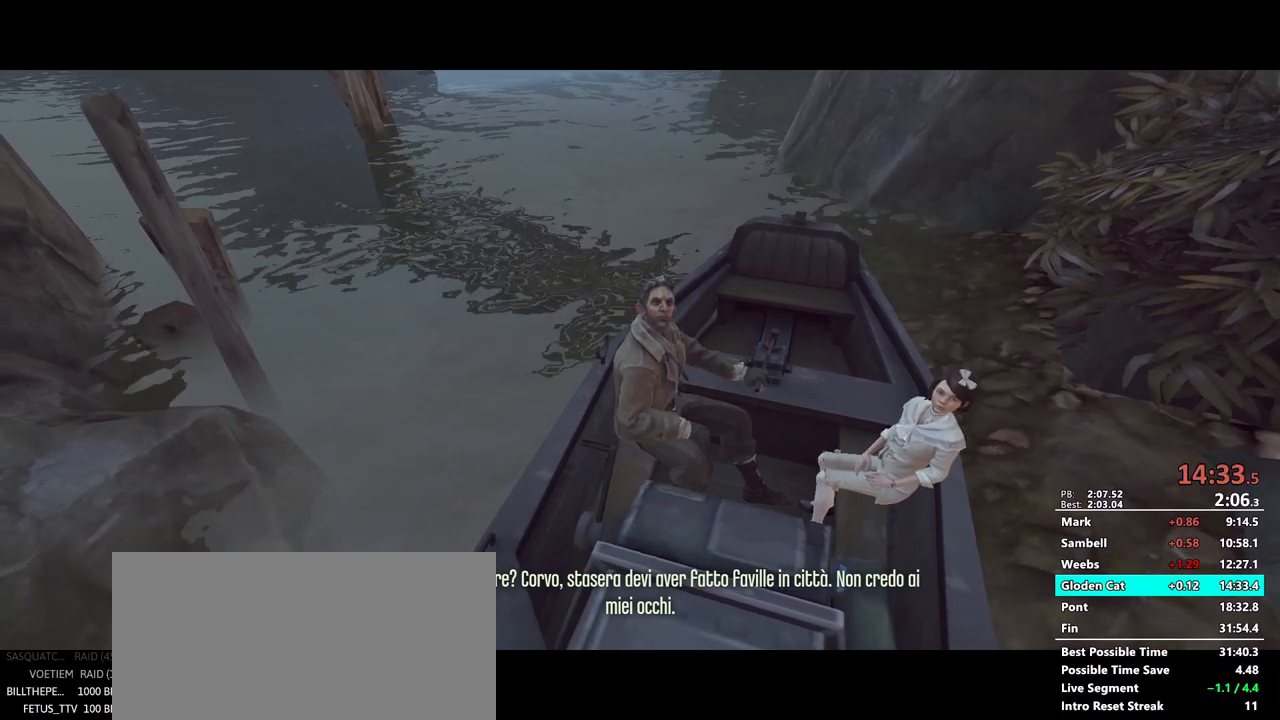
{"keys": [], "mouse": [], "events": [[50, "return", "down"], [83, "return", "up"], [133, "return", "down"], [183, "return", "up"], [283, "return", "down"], [333, "return", "up"], [367, "return", "down"], [417, "return", "up"]]}
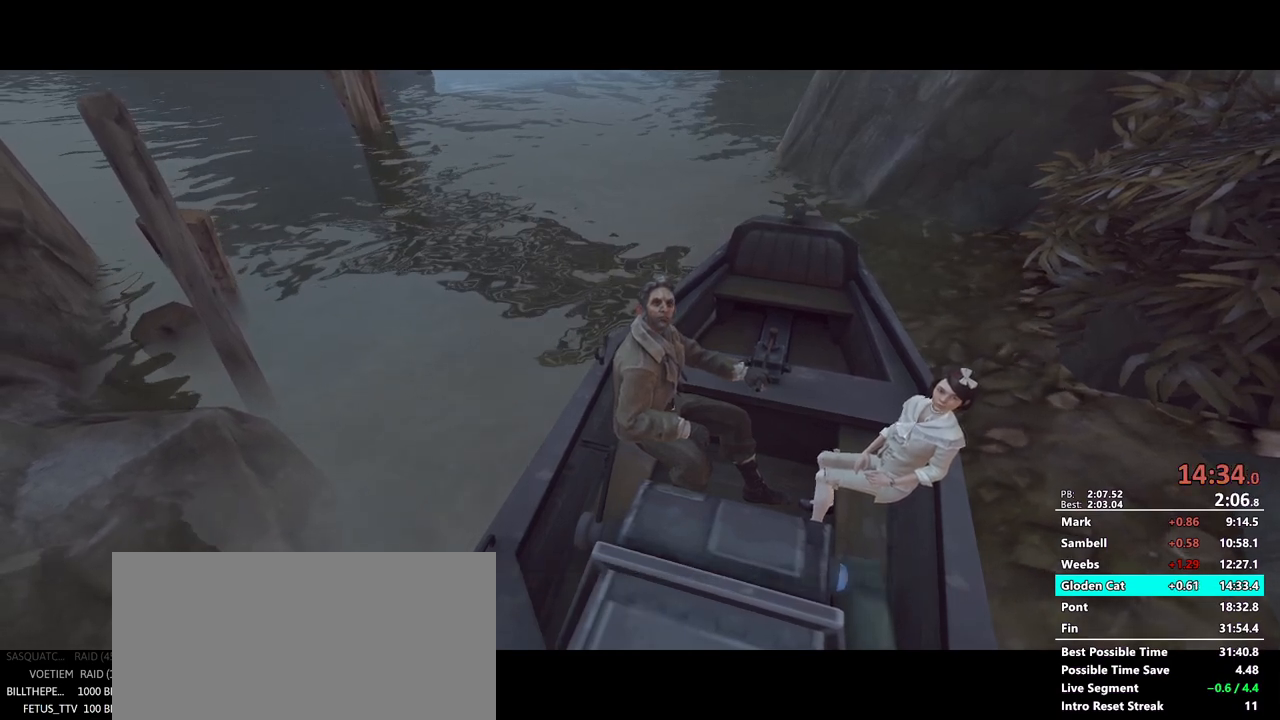
{"keys": ["return"], "mouse": [], "events": [[17, "return", "down"], [67, "return", "up"], [117, "return", "down"], [150, "return", "up"], [250, "return", "down"], [300, "return", "up"], [333, "return", "down"], [433, "return", "up"], [483, "return", "down"]]}
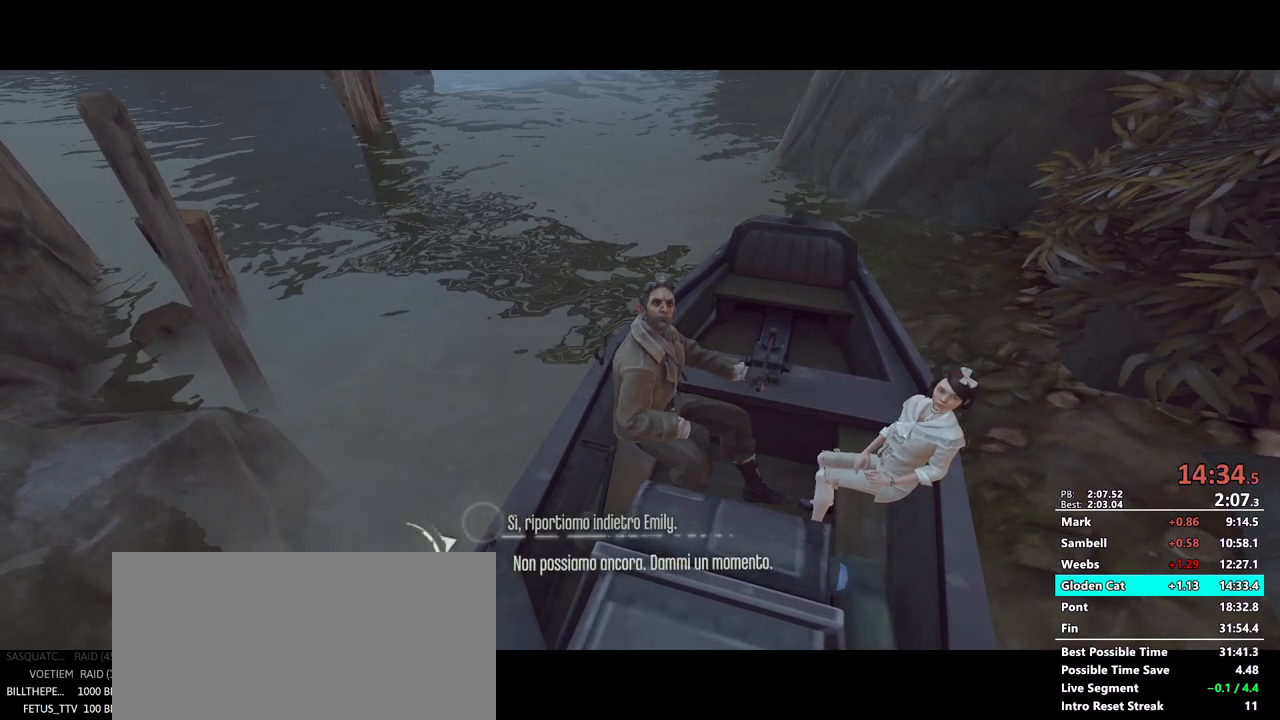
{"keys": [], "mouse": [], "events": [[33, "return", "up"], [117, "return", "down"], [167, "return", "up"], [217, "return", "down"], [267, "return", "up"], [350, "return", "down"], [400, "return", "up"], [450, "return", "down"], [500, "return", "up"]]}